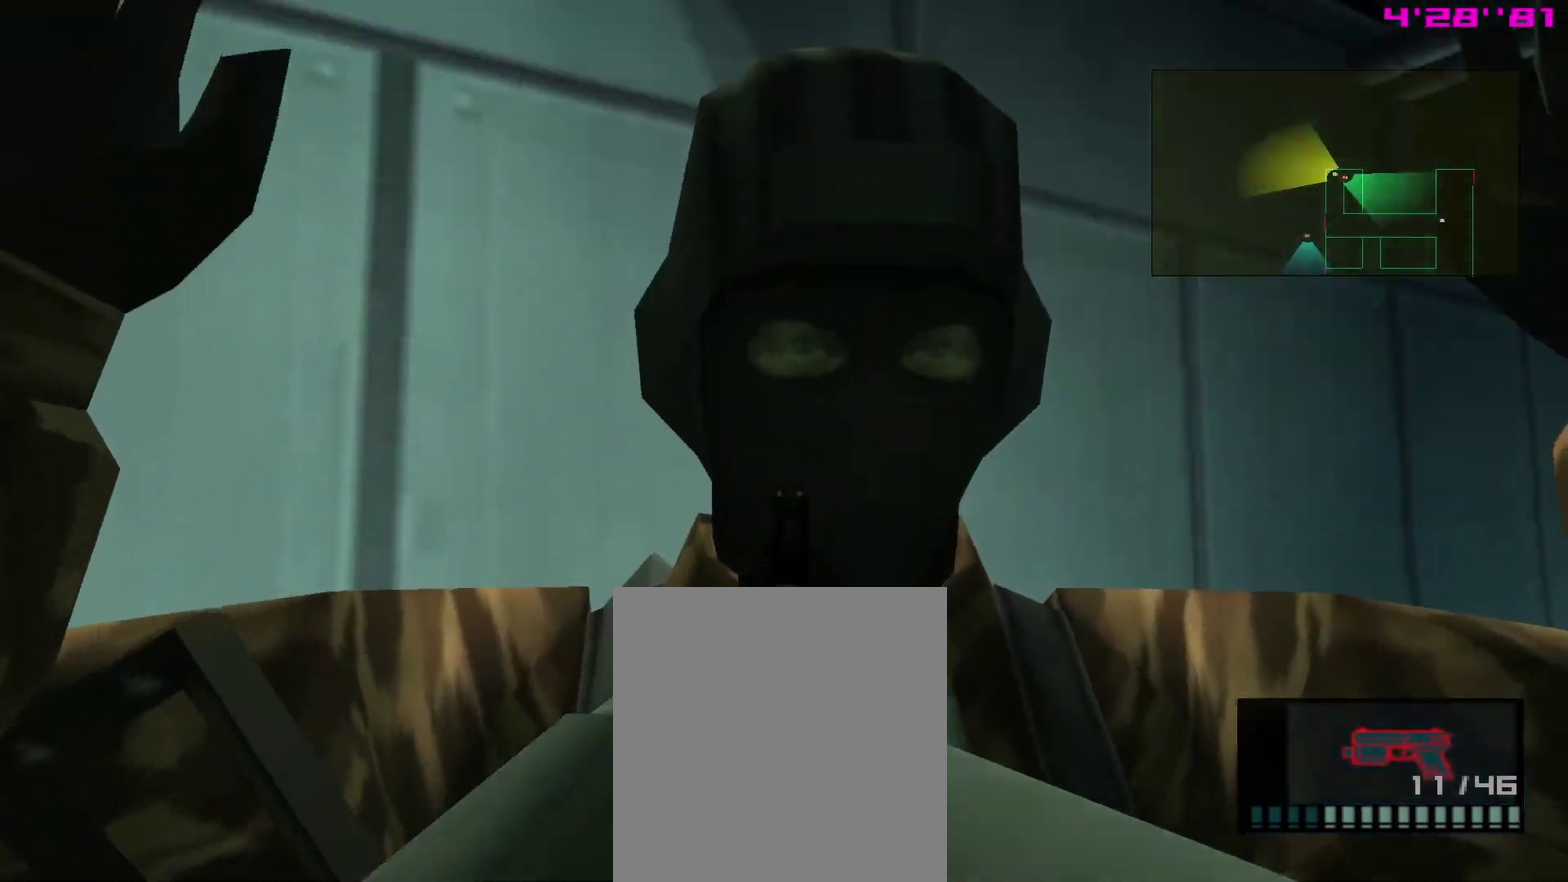
Gameplay with a controller (PlayStation layout); each line is a JSON object with the inputs held at the frame after it (dt_ms = milliseconds from this image to that frame). "events" lists button and stick changes between this image and that frame as [ms after this image, input, new state], when the widget could be followed in between. This overlay highlights the sticks when they move; stick clicks (L3 R3) are not distinguishable. Not read: L3 R3.
{"dt_ms": 600, "buttons": ["SQUARE", "R1"], "left_stick": "center", "right_stick": "center", "events": [[33, "left_stick", "up-right"], [100, "left_stick", "center"]]}
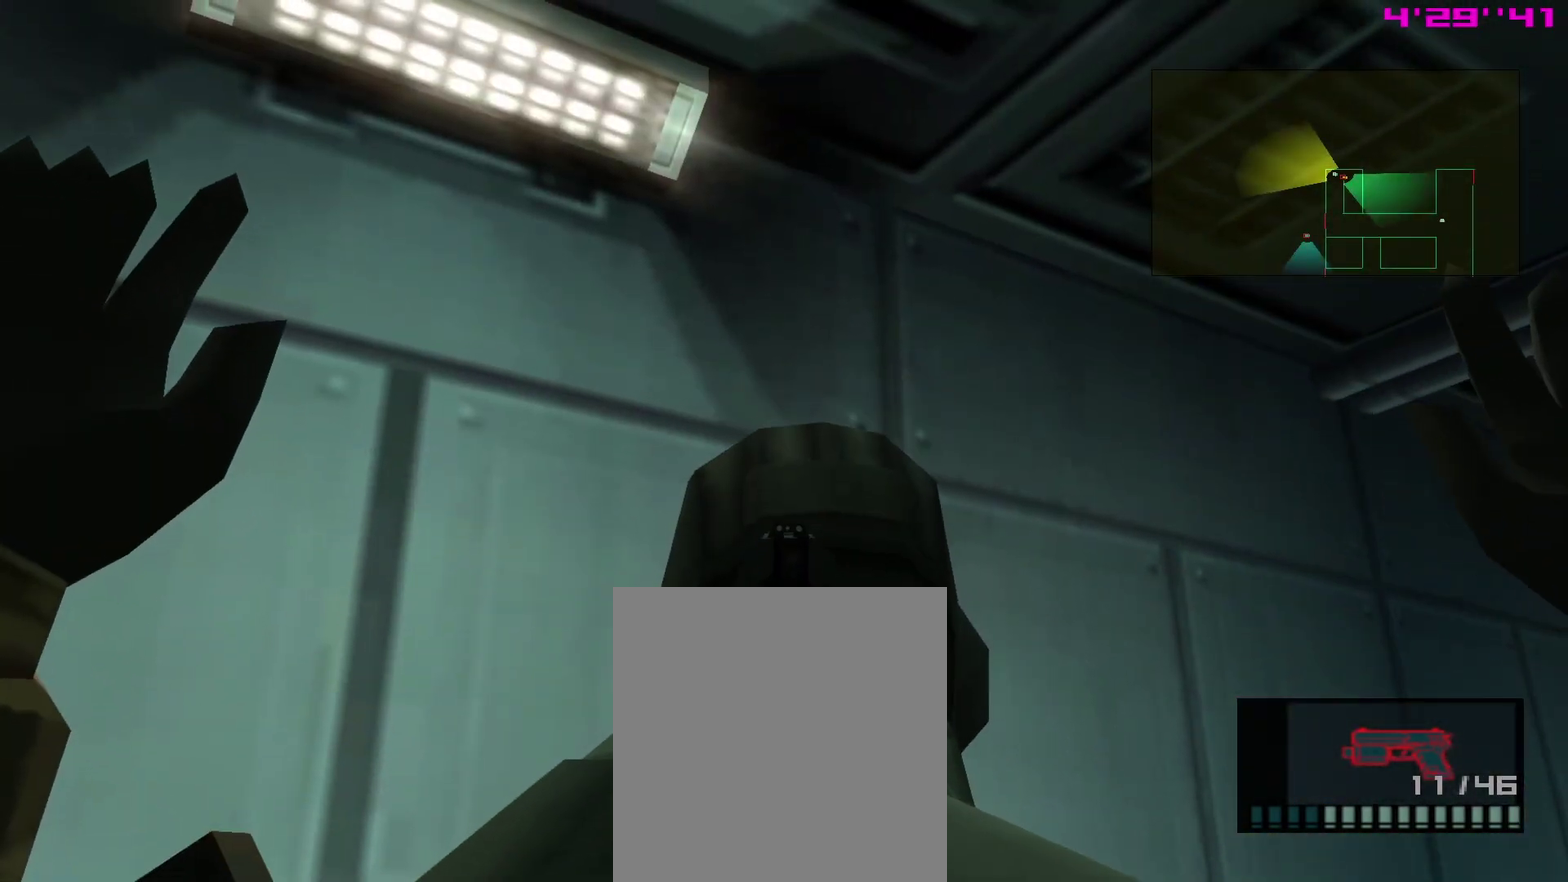
{"dt_ms": 300, "buttons": ["SQUARE"], "left_stick": "center", "right_stick": "center", "events": [[300, "R1", "up"]]}
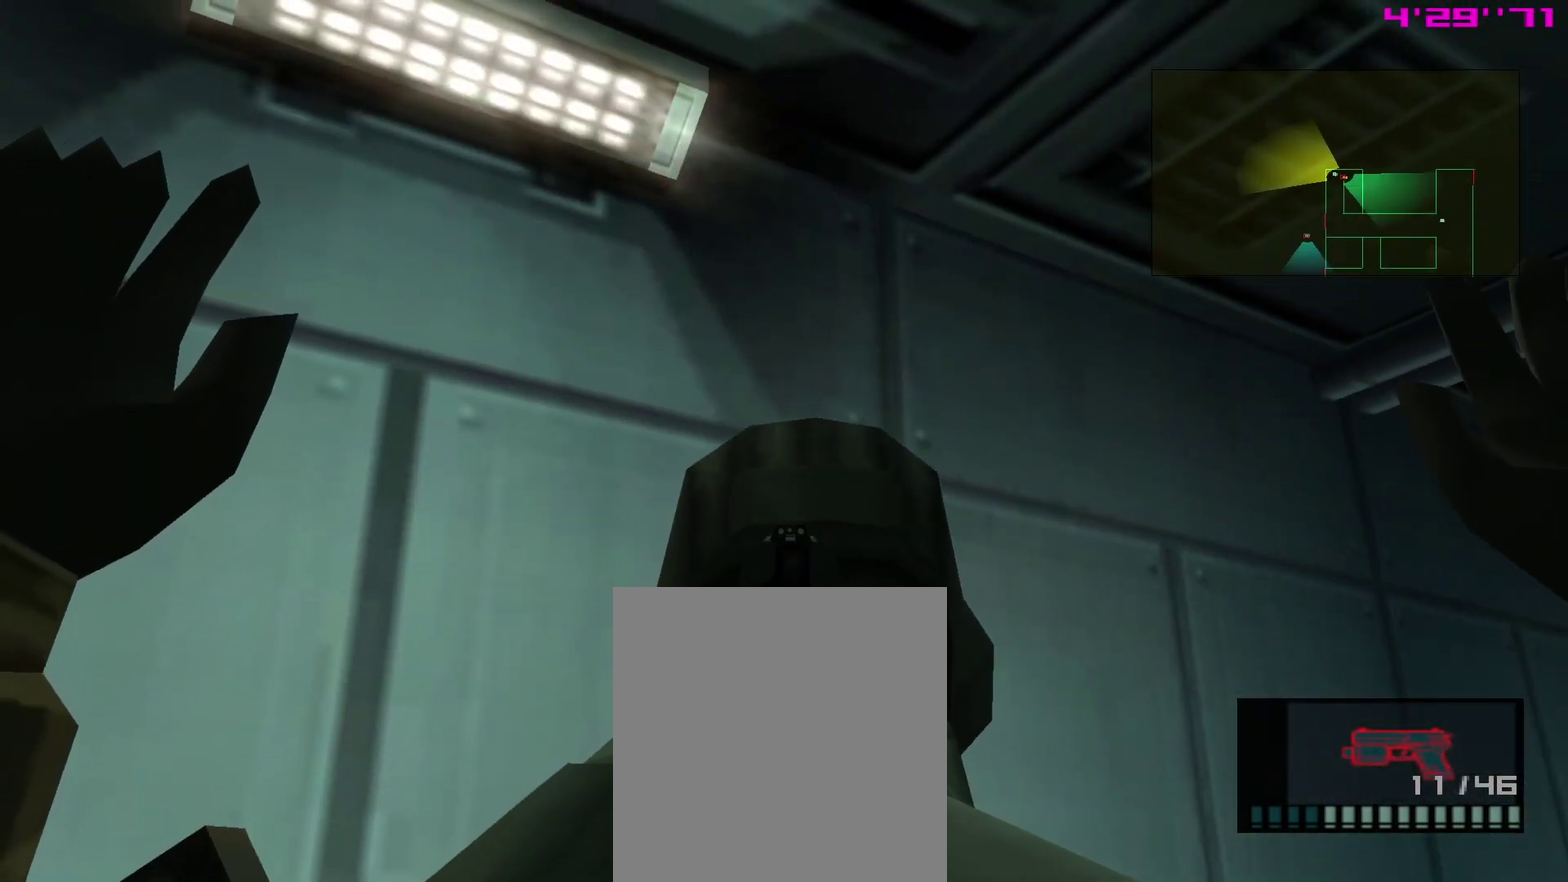
{"dt_ms": 700, "buttons": ["SQUARE", "L1"], "left_stick": "center", "right_stick": "center", "events": [[583, "L1", "down"]]}
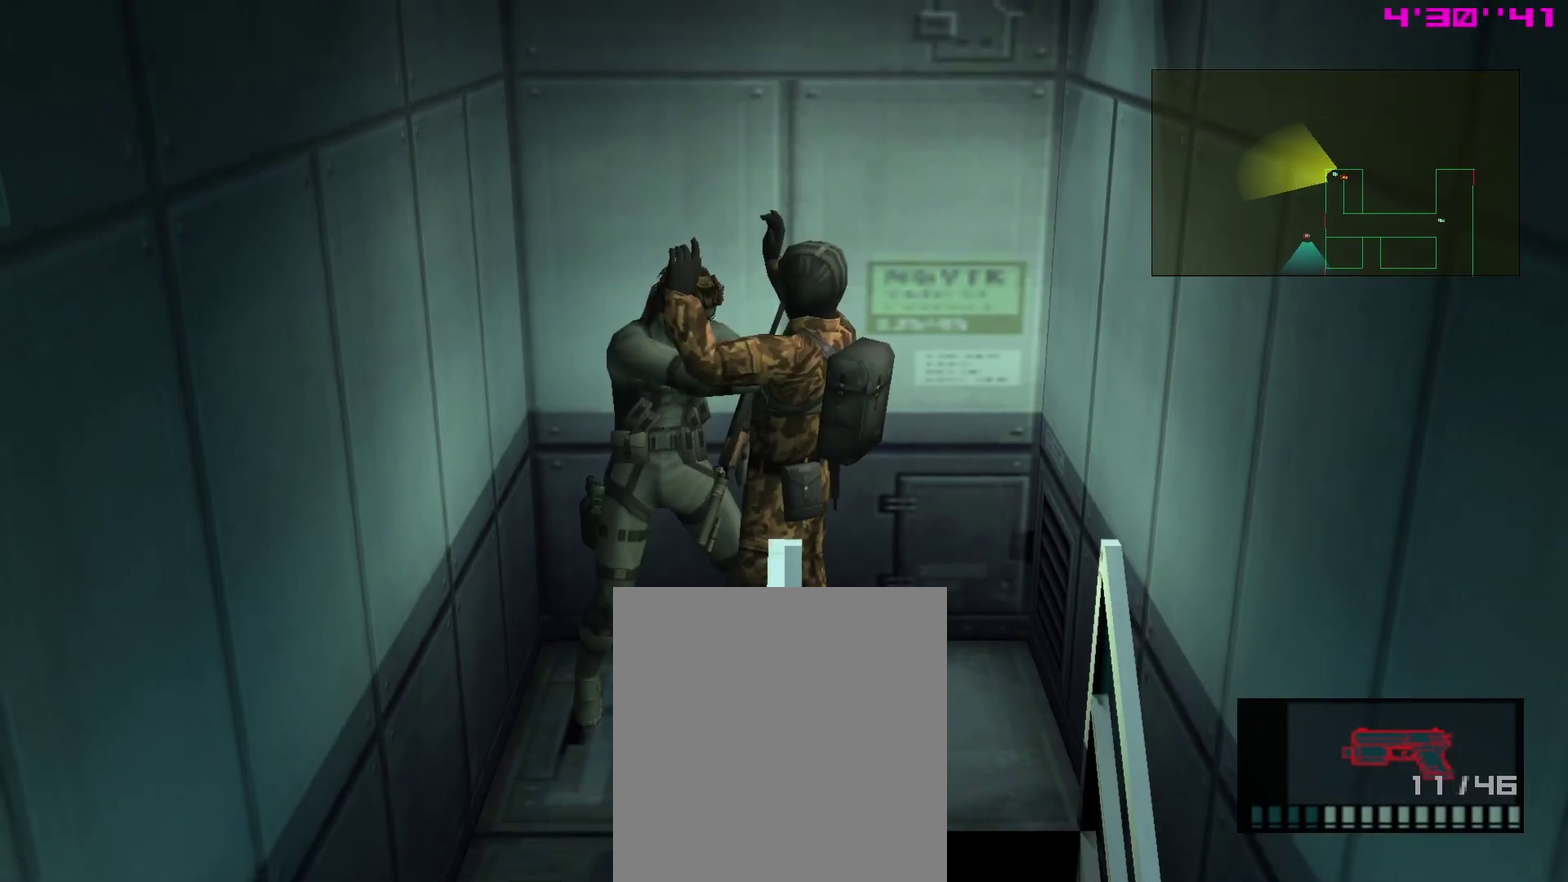
{"dt_ms": 400, "buttons": ["SQUARE", "L1"], "left_stick": "center", "right_stick": "center", "events": []}
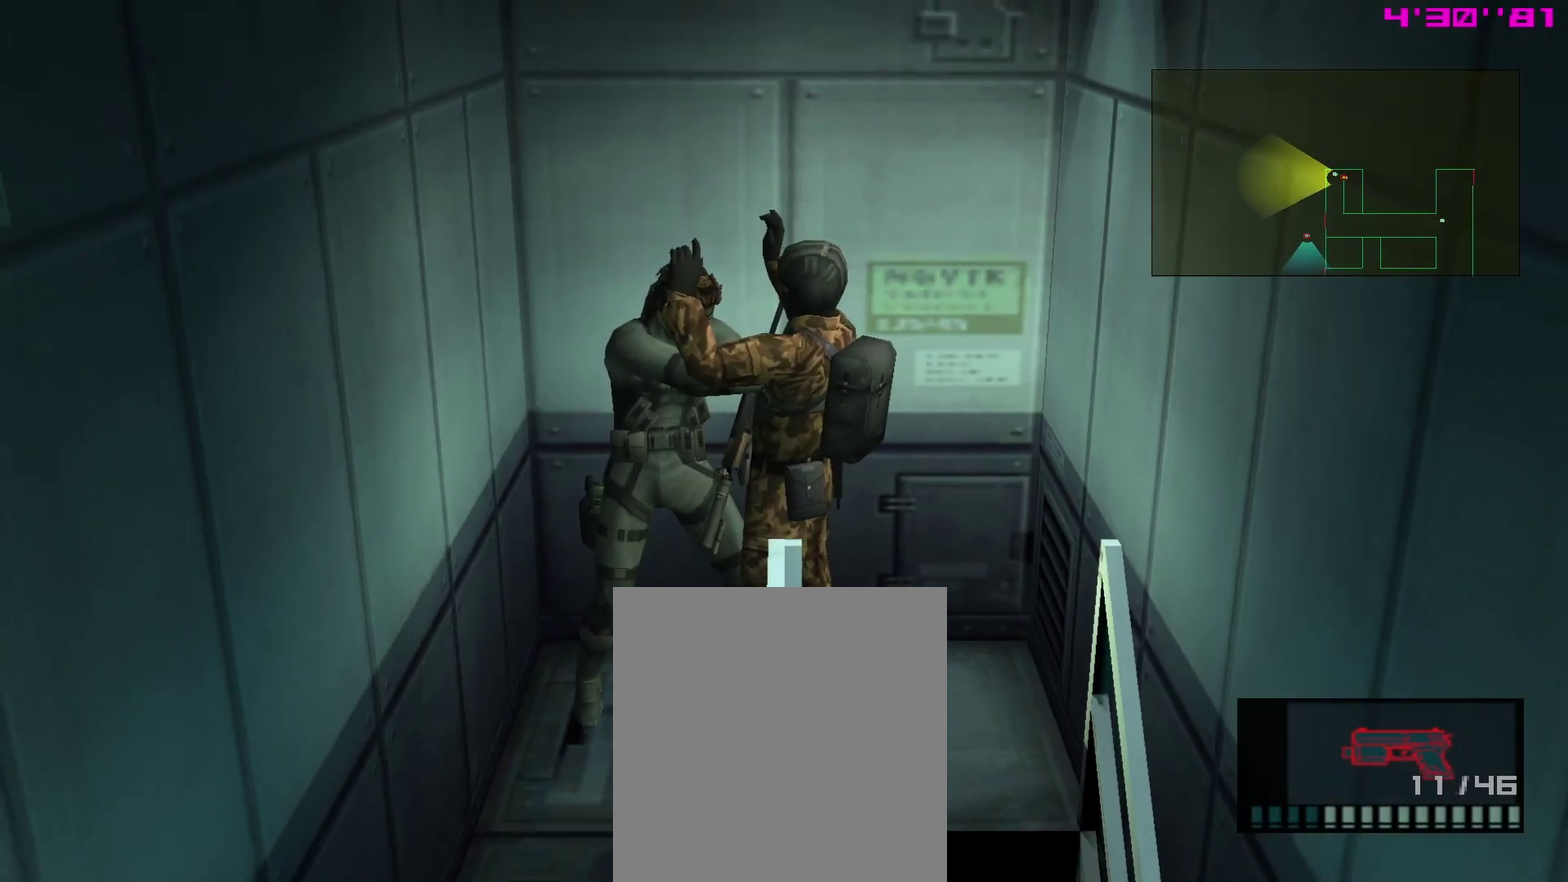
{"dt_ms": 600, "buttons": ["SQUARE", "L1"], "left_stick": "center", "right_stick": "center", "events": []}
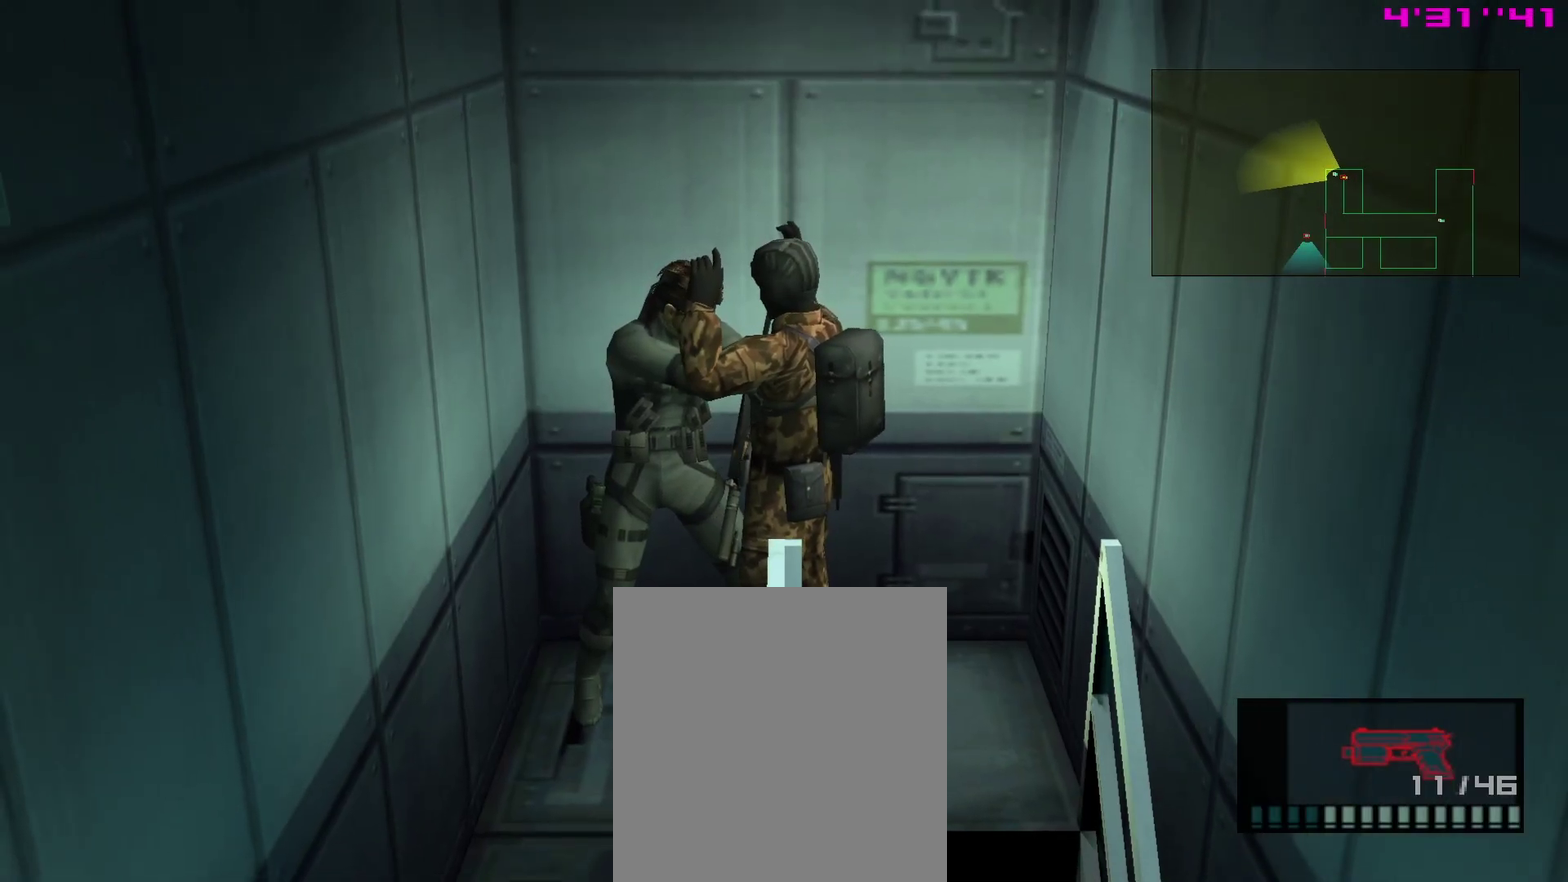
{"dt_ms": 500, "buttons": ["SQUARE", "L1"], "left_stick": "center", "right_stick": "center", "events": []}
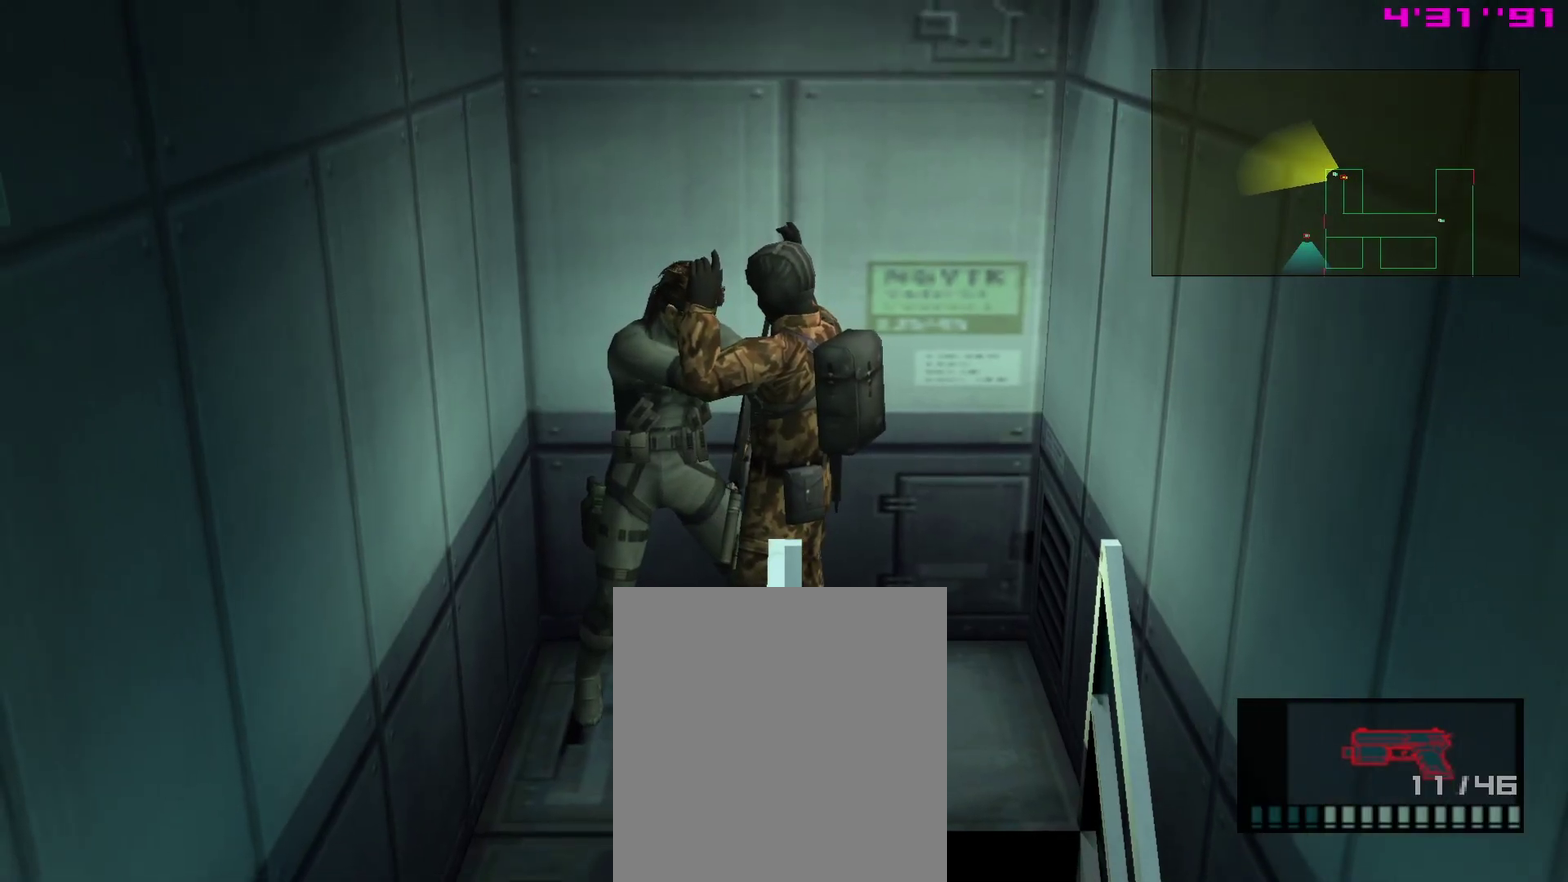
{"dt_ms": 500, "buttons": ["SQUARE", "L1"], "left_stick": "center", "right_stick": "center", "events": []}
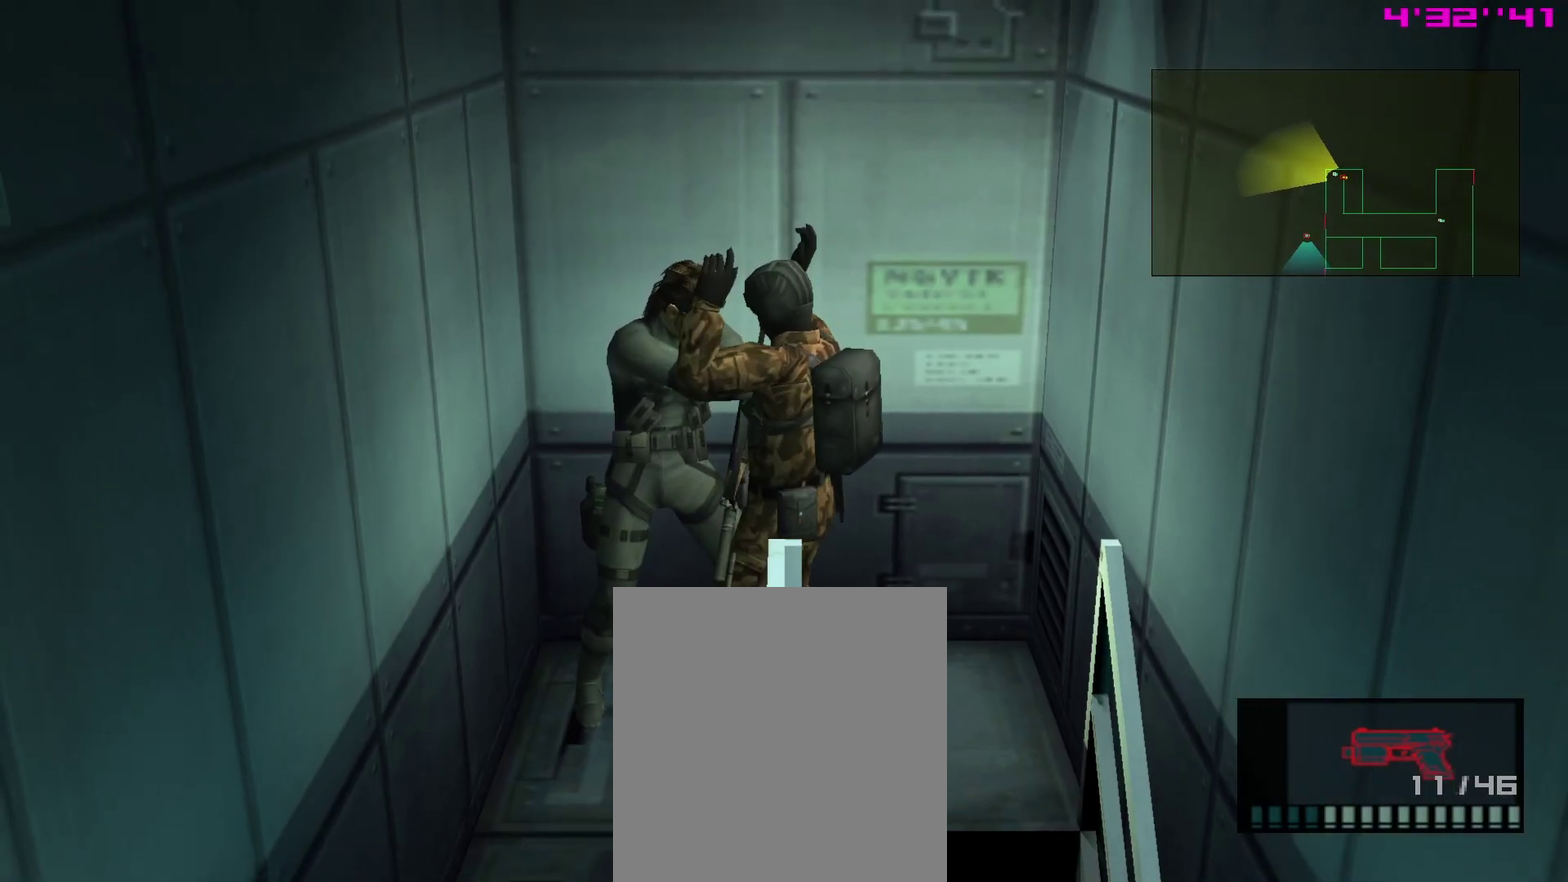
{"dt_ms": 300, "buttons": ["SQUARE", "L1"], "left_stick": "center", "right_stick": "center", "events": []}